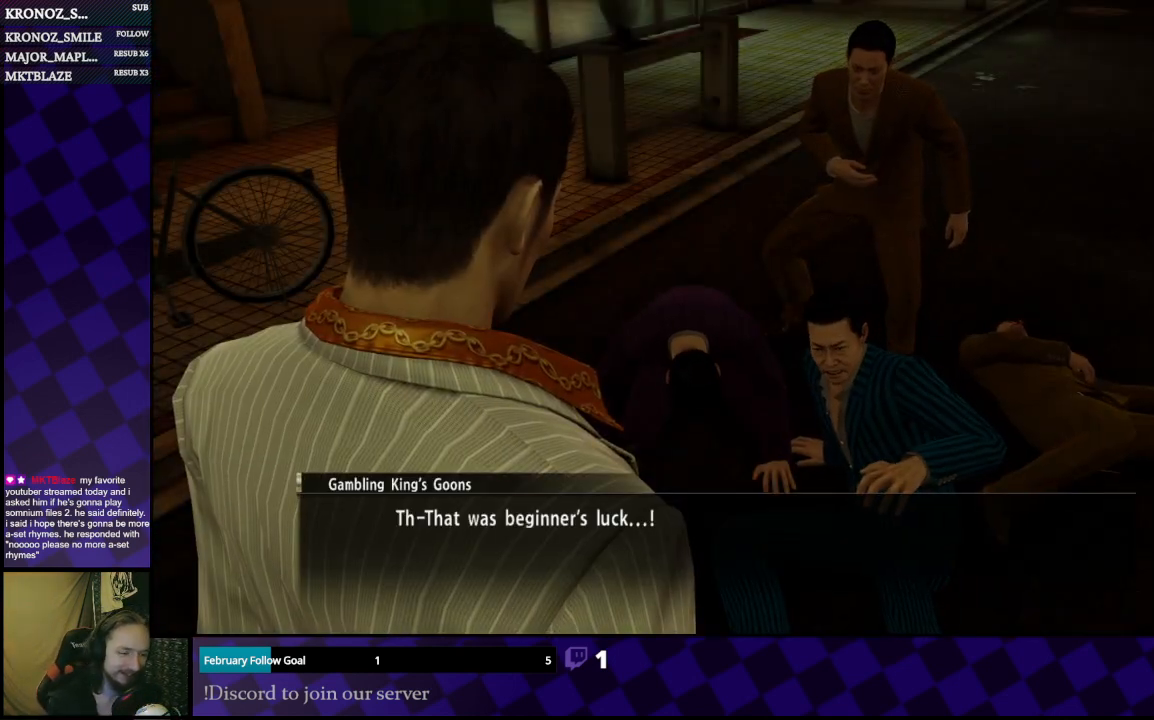
Gameplay with a controller (Xbox layout); each line is a JSON object with the inputs held at the frame after it. "events" lists button and stick changes between this image and that frame as [ms after this image, input, new state], when the widget could be followed in between.
{"buttons": [], "left_stick": "center", "right_stick": "center", "events": [[33, "A", "down"], [167, "A", "up"], [367, "A", "down"], [433, "A", "up"]]}
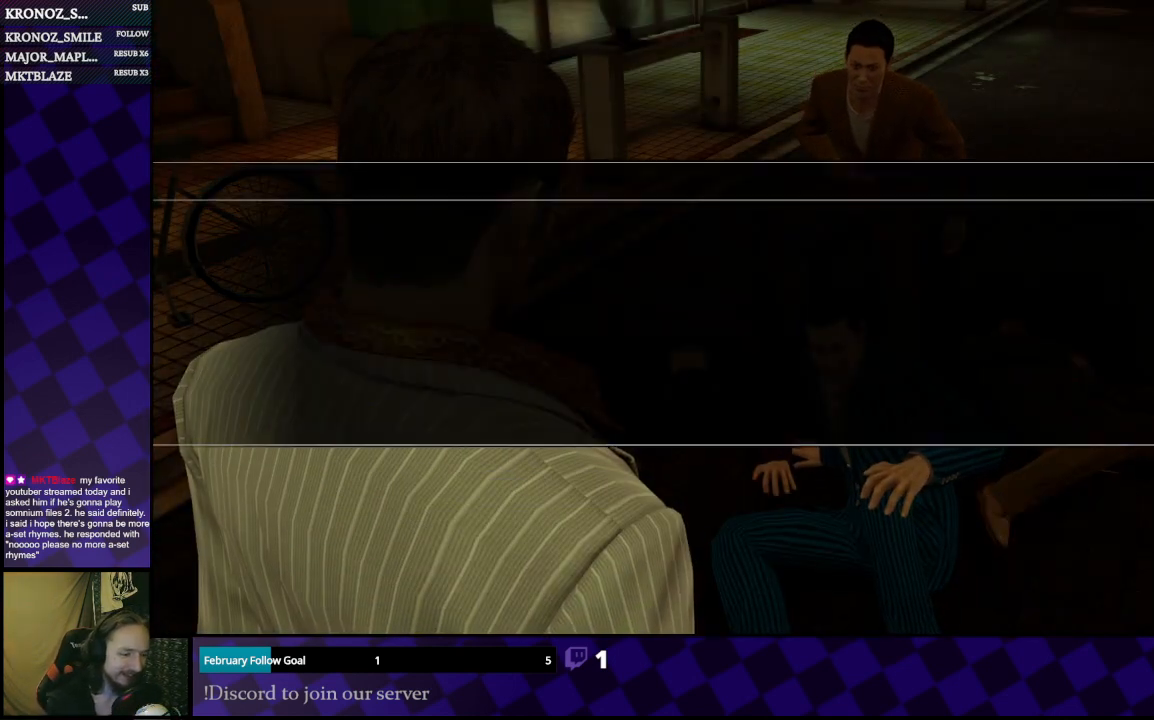
{"buttons": [], "left_stick": "center", "right_stick": "center", "events": [[67, "A", "down"], [200, "A", "up"]]}
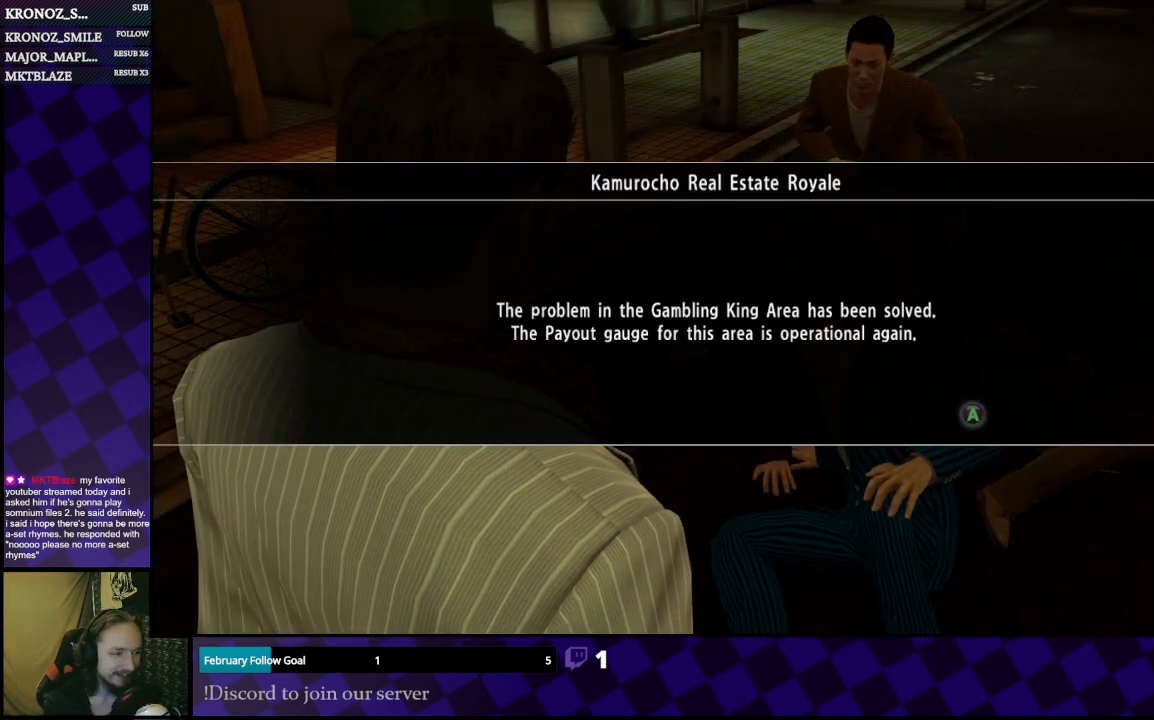
{"buttons": [], "left_stick": "center", "right_stick": "center", "events": [[300, "A", "down"], [400, "A", "up"]]}
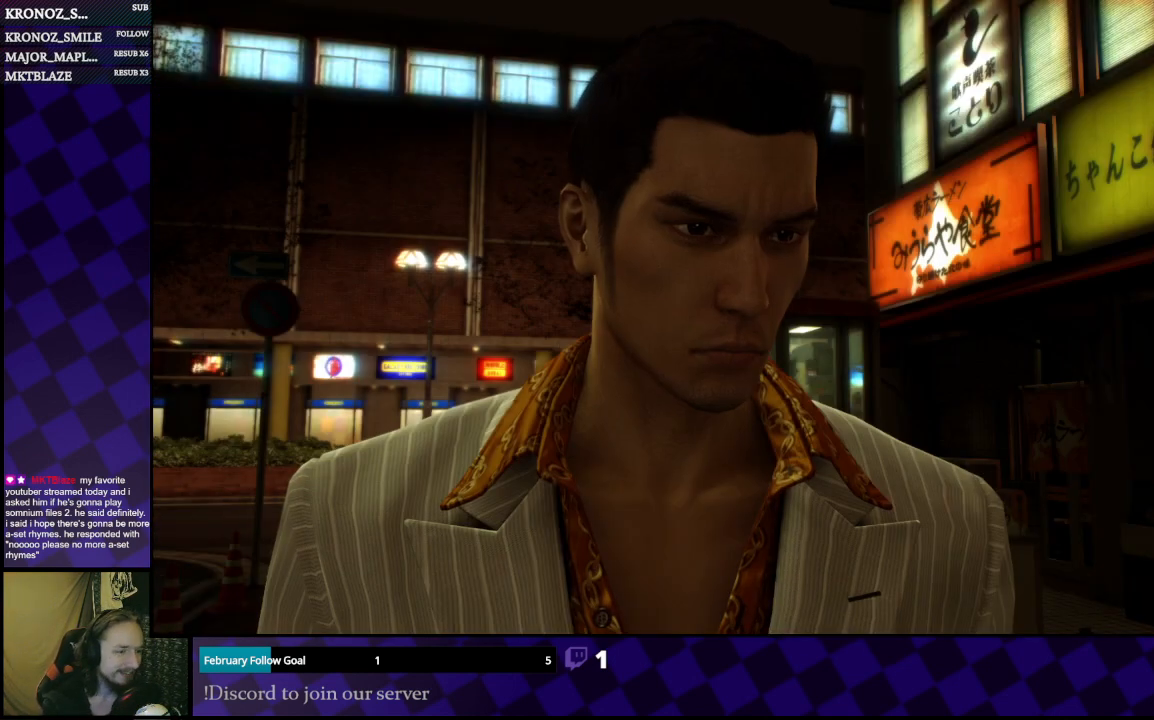
{"buttons": [], "left_stick": "center", "right_stick": "center", "events": [[133, "right_stick", "left"], [333, "right_stick", "center"]]}
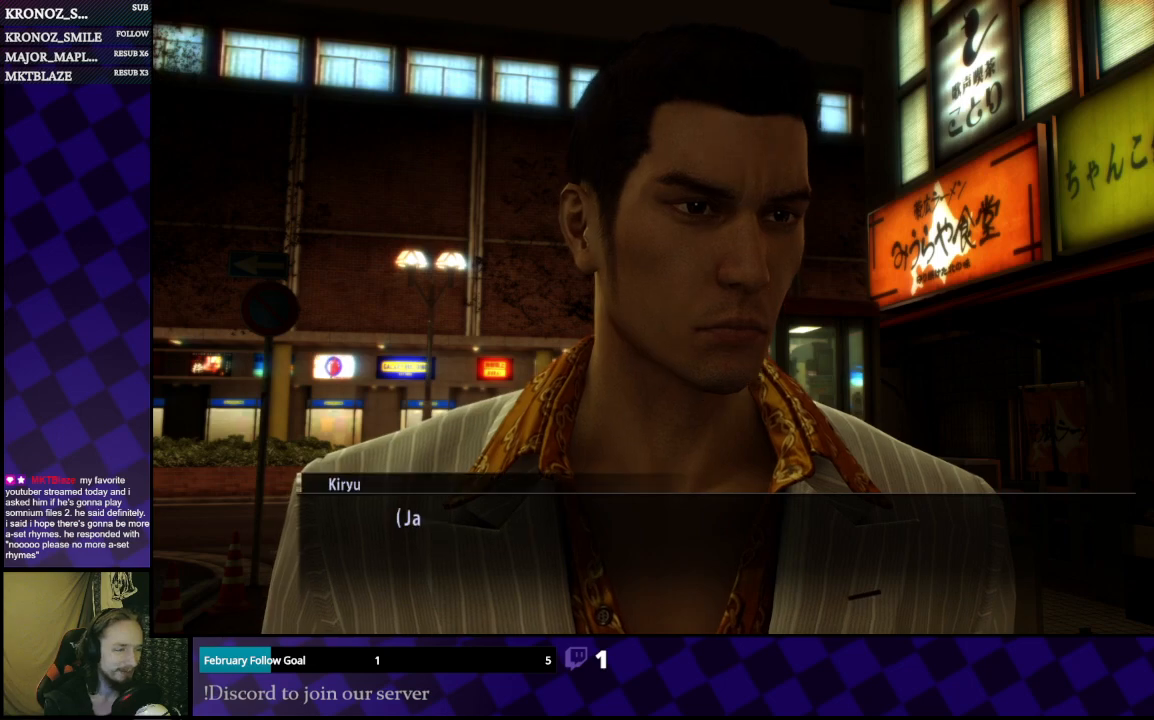
{"buttons": [], "left_stick": "center", "right_stick": "center", "events": [[233, "A", "down"], [400, "A", "up"]]}
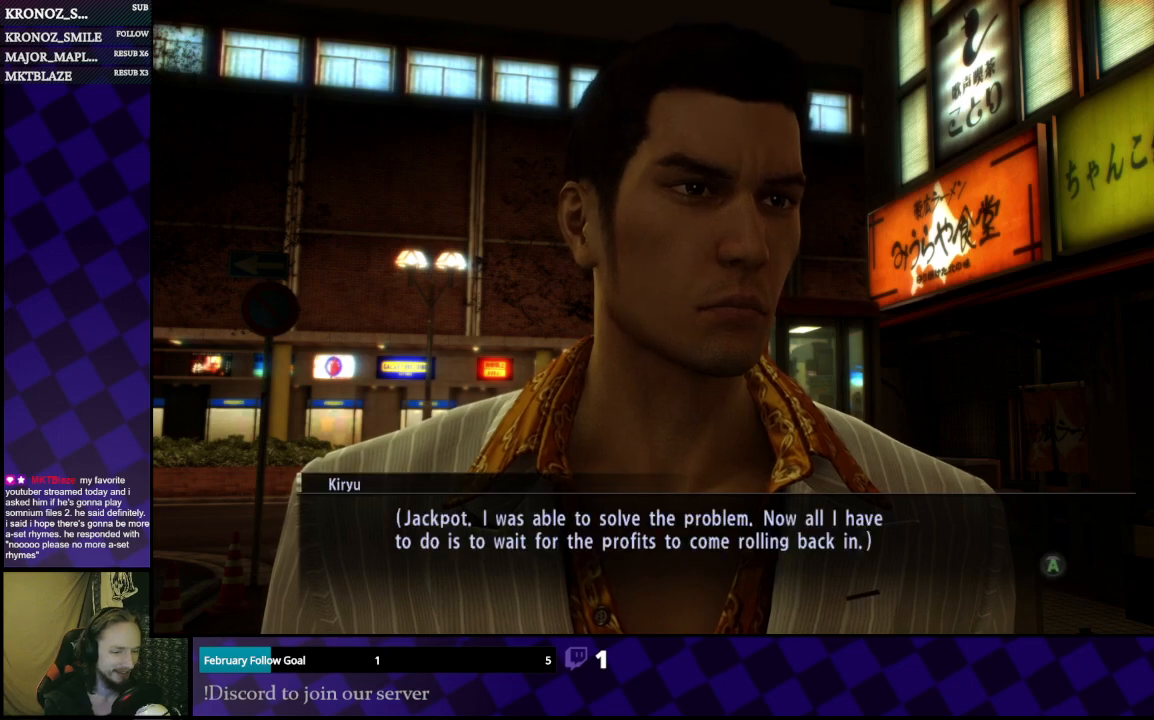
{"buttons": ["A"], "left_stick": "center", "right_stick": "center", "events": [[67, "A", "down"], [133, "A", "up"], [433, "A", "down"]]}
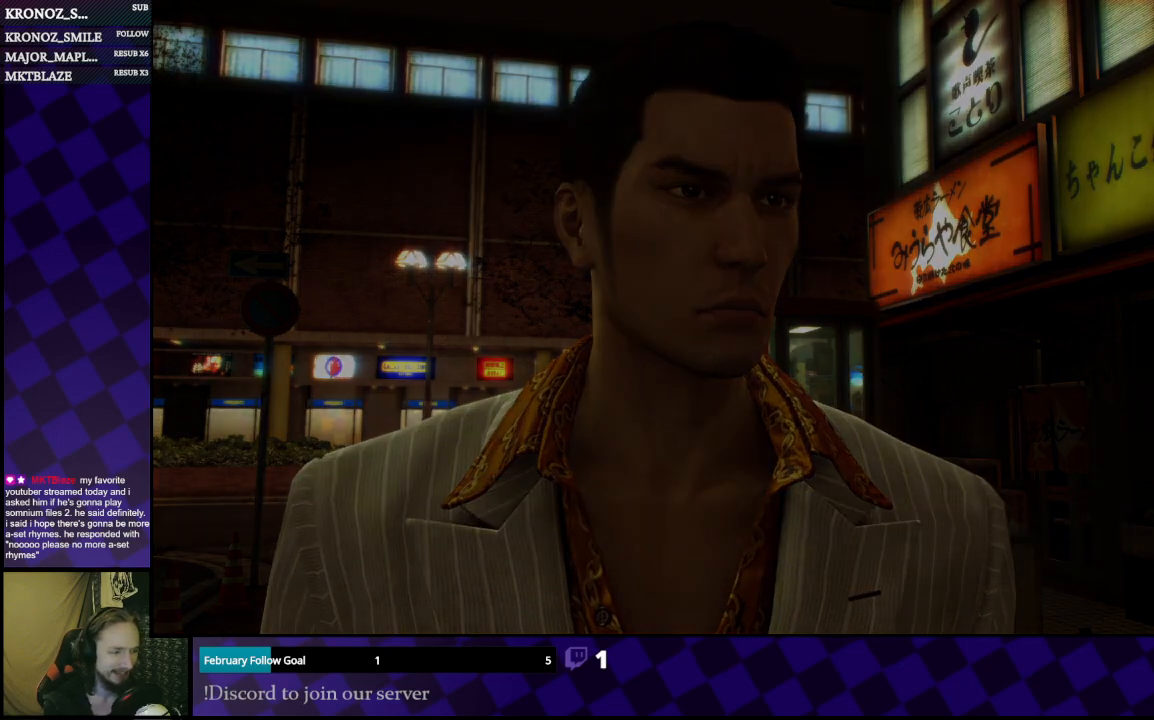
{"buttons": [], "left_stick": "center", "right_stick": "center", "events": [[33, "A", "up"]]}
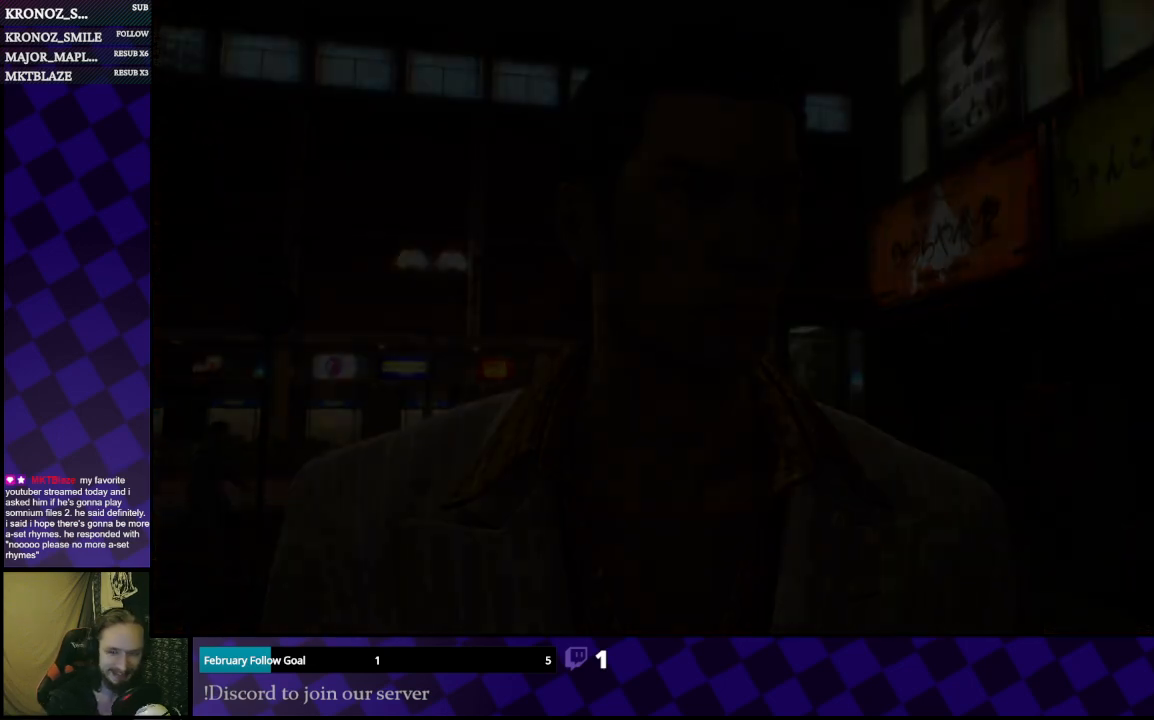
{"buttons": [], "left_stick": "center", "right_stick": "center", "events": []}
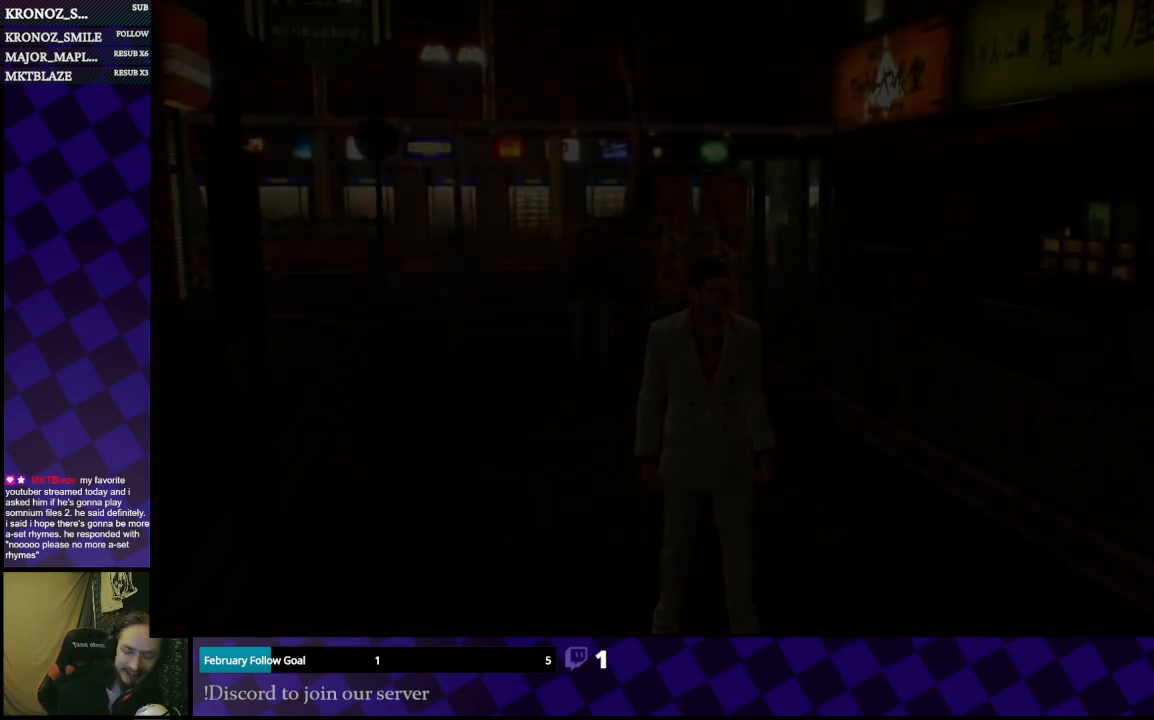
{"buttons": [], "left_stick": "center", "right_stick": "center", "events": []}
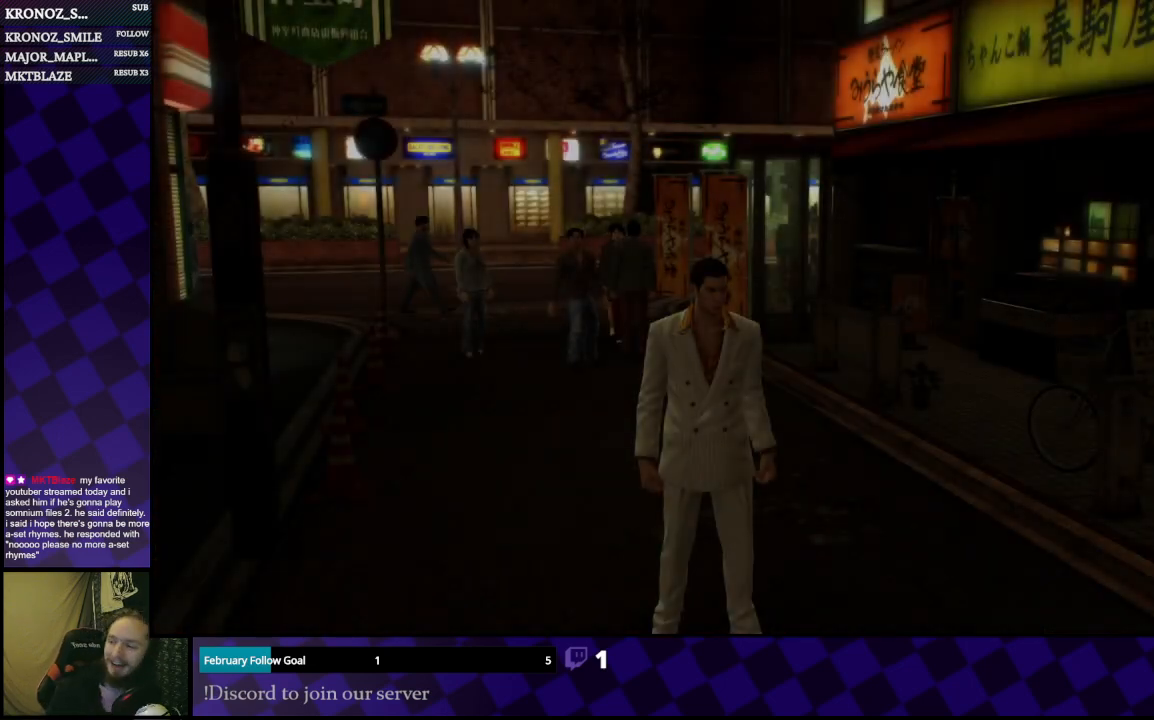
{"buttons": [], "left_stick": "center", "right_stick": "center", "events": []}
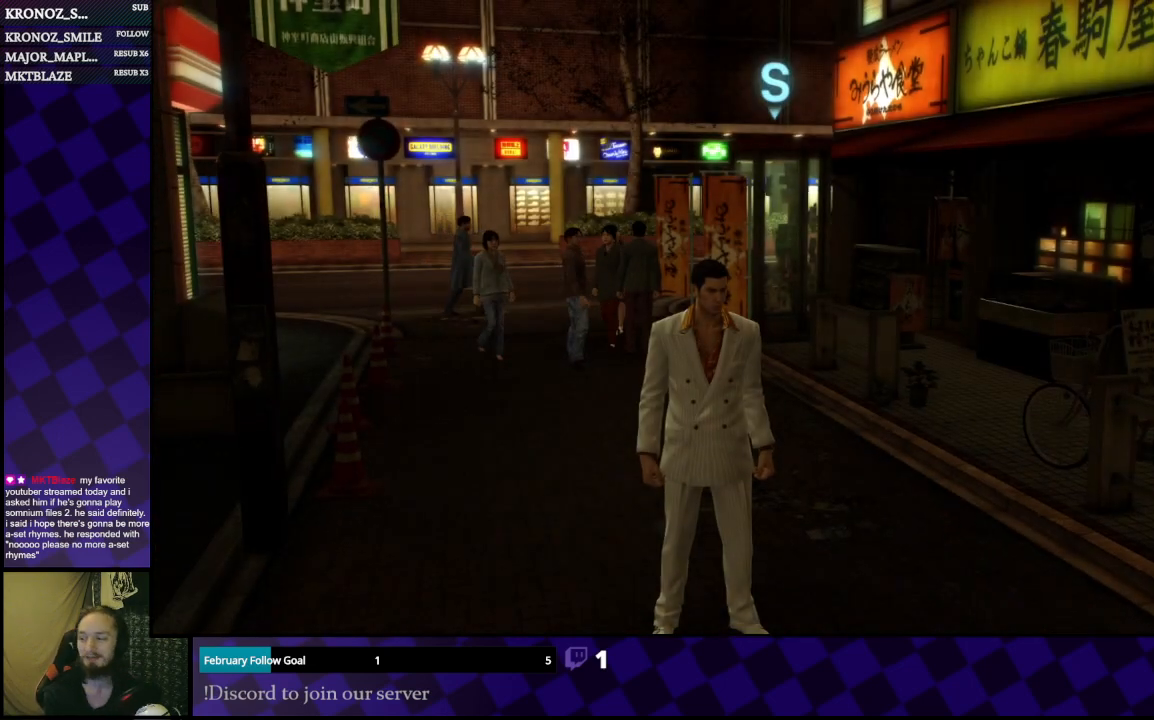
{"buttons": [], "left_stick": "center", "right_stick": "center", "events": []}
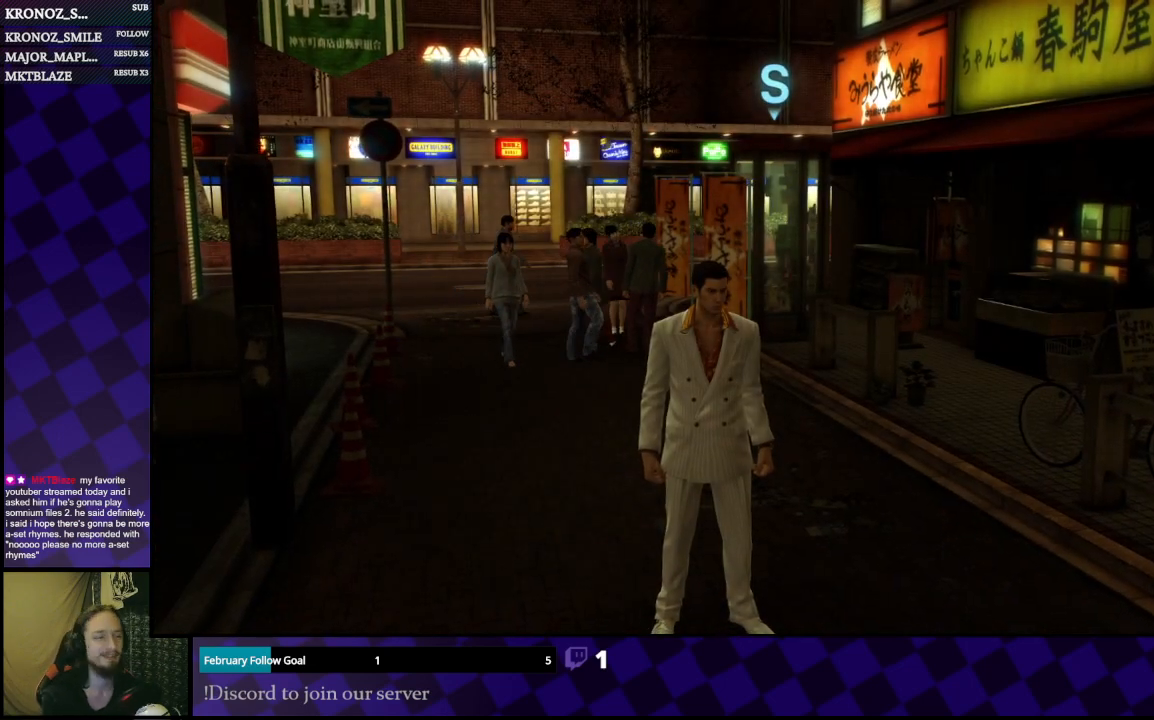
{"buttons": [], "left_stick": "up", "right_stick": "center", "events": [[233, "left_stick", "up"]]}
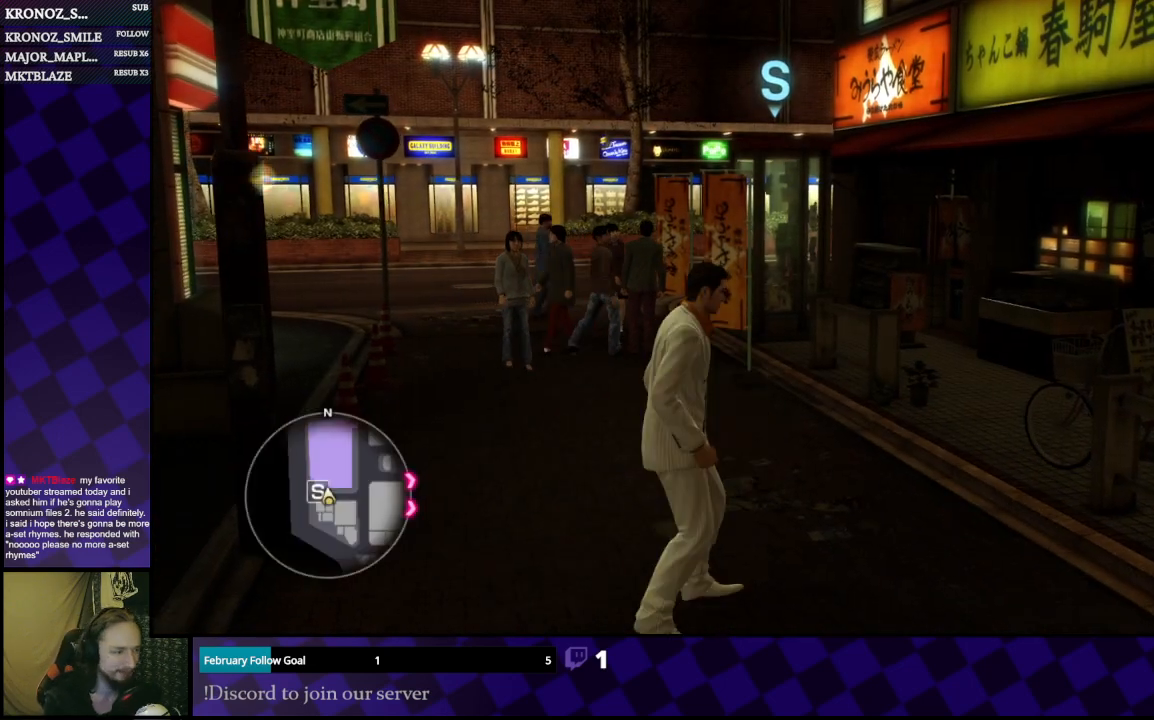
{"buttons": [], "left_stick": "right", "right_stick": "right", "events": [[100, "left_stick", "center"], [133, "right_stick", "right"], [200, "left_stick", "down"], [400, "left_stick", "right"]]}
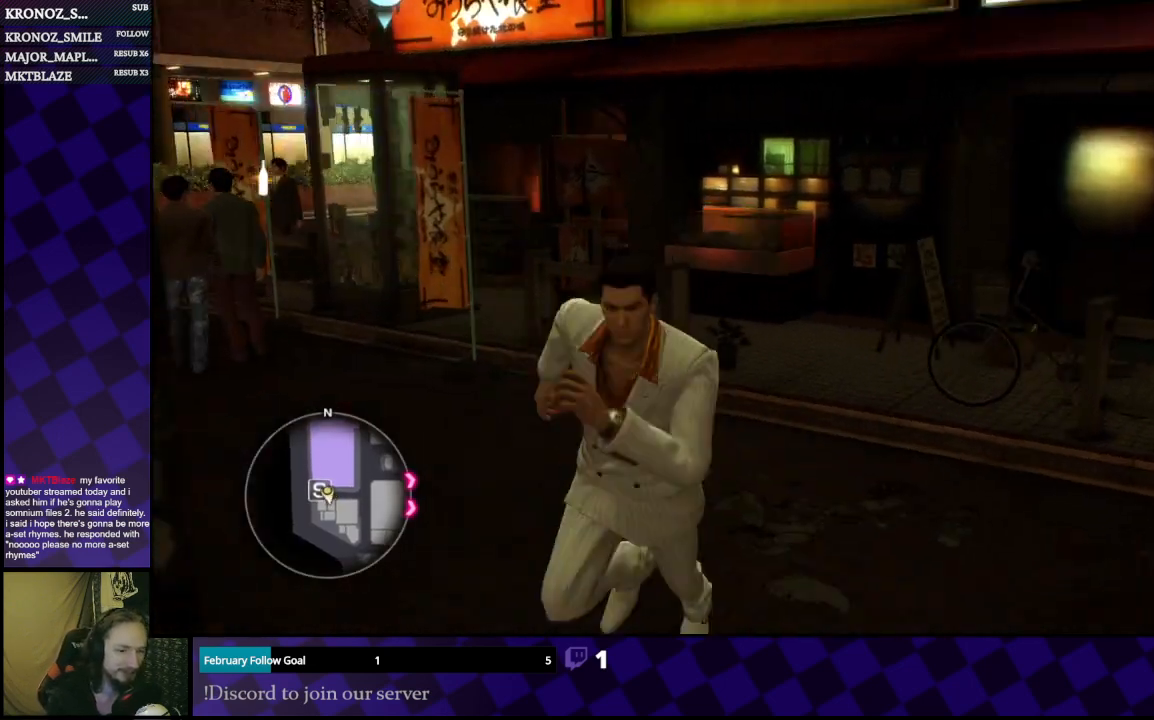
{"buttons": [], "left_stick": "up", "right_stick": "right", "events": [[300, "left_stick", "up-right"], [400, "left_stick", "up"]]}
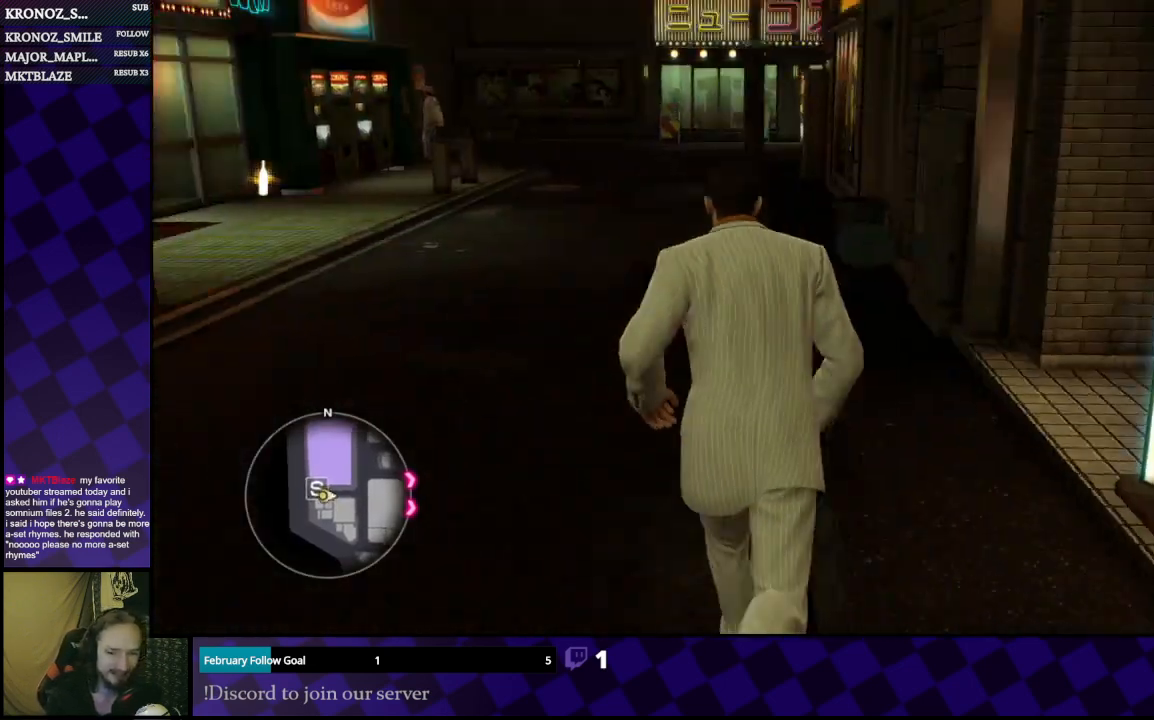
{"buttons": [], "left_stick": "center", "right_stick": "center", "events": [[167, "right_stick", "center"], [300, "left_stick", "center"]]}
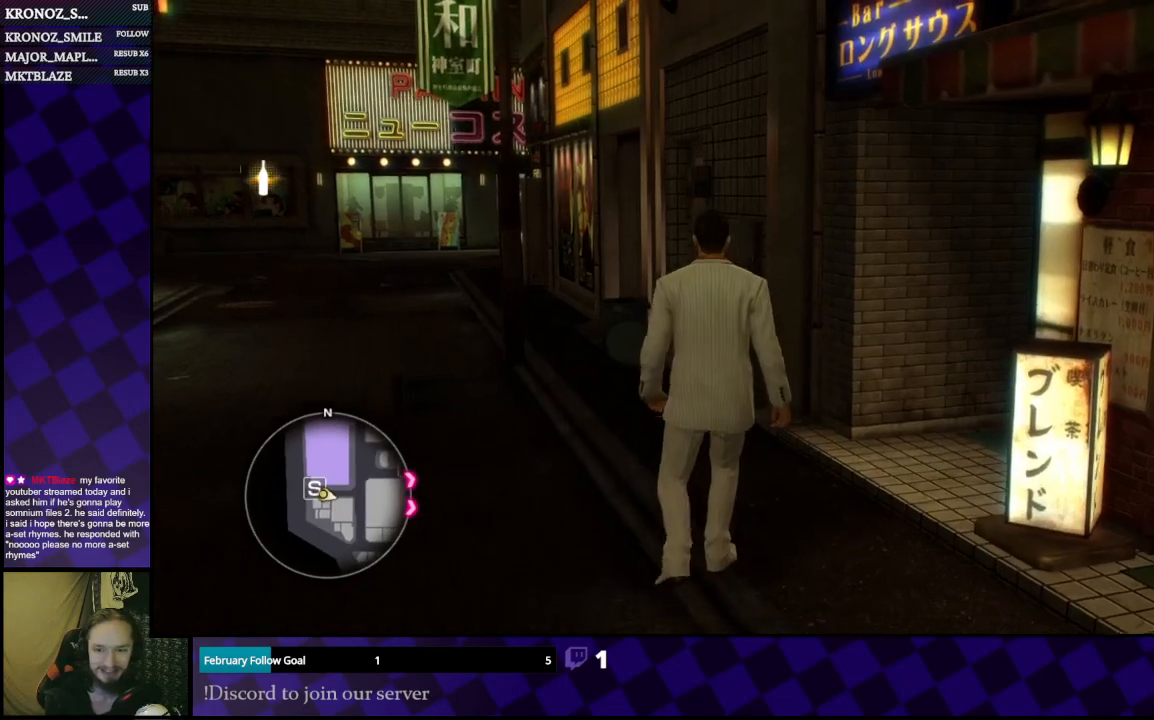
{"buttons": [], "left_stick": "up-left", "right_stick": "left", "events": [[300, "left_stick", "up-left"], [367, "right_stick", "left"]]}
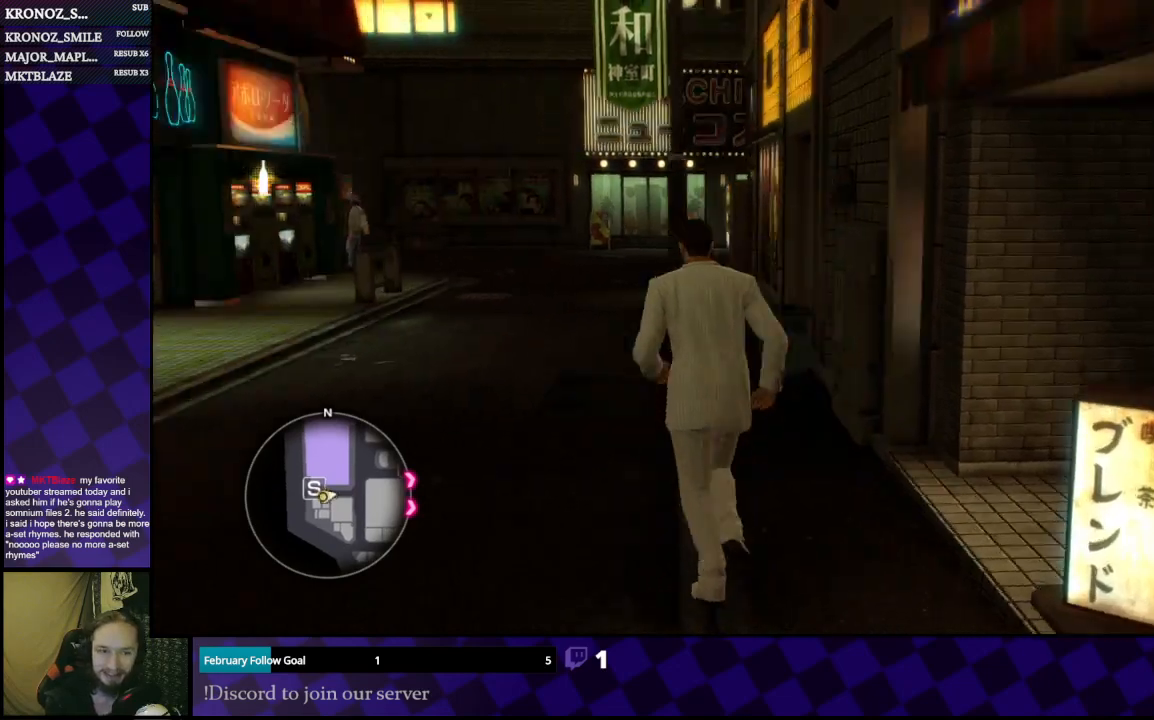
{"buttons": [], "left_stick": "up", "right_stick": "center", "events": [[33, "right_stick", "center"], [400, "left_stick", "up"]]}
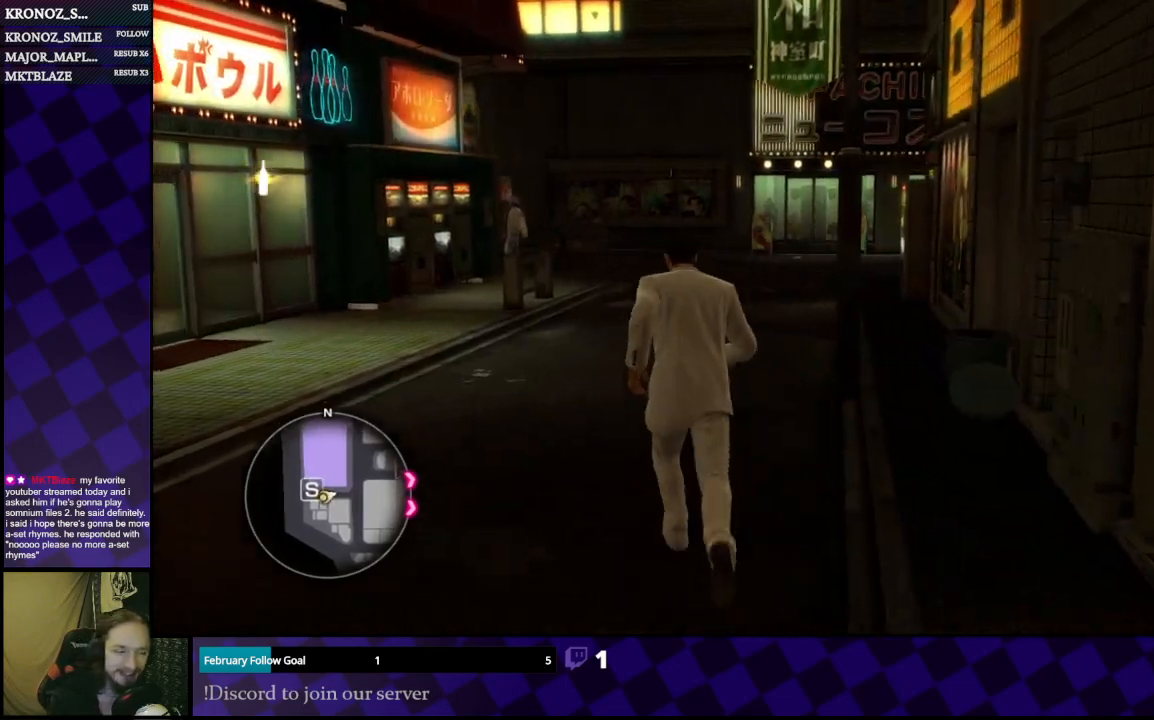
{"buttons": ["A"], "left_stick": "up", "right_stick": "center", "events": [[233, "A", "down"]]}
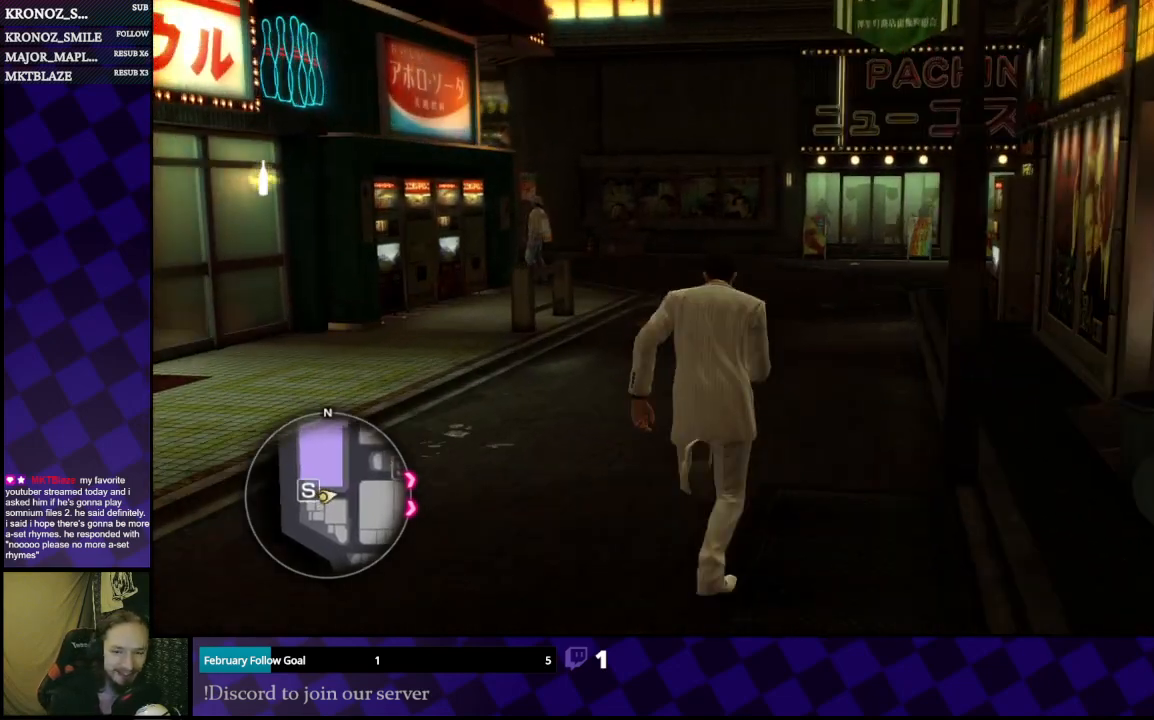
{"buttons": [], "left_stick": "up-right", "right_stick": "center", "events": [[367, "A", "up"], [400, "left_stick", "up-right"]]}
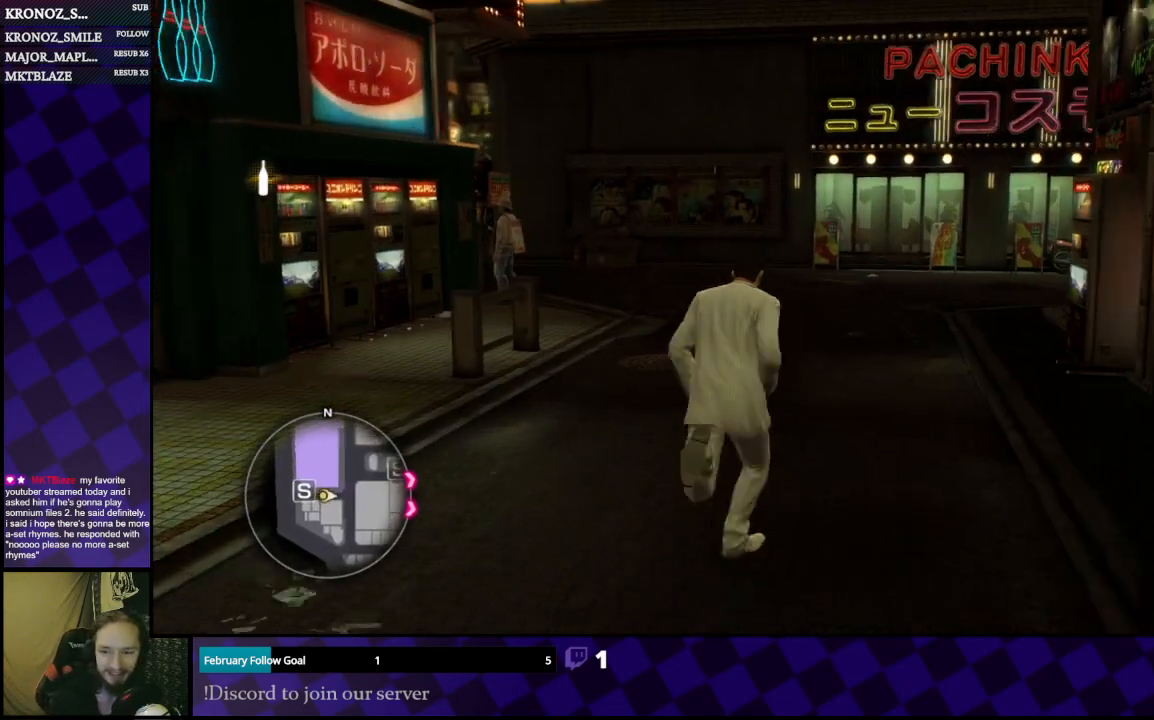
{"buttons": [], "left_stick": "up", "right_stick": "center", "events": [[100, "left_stick", "up"]]}
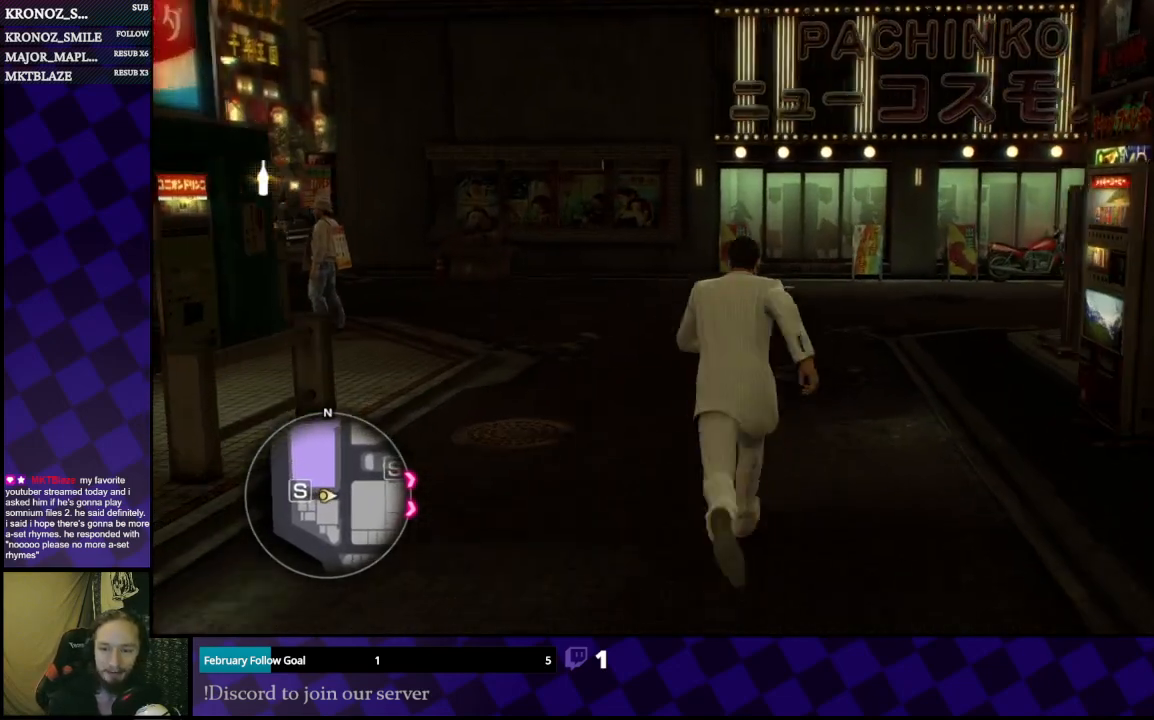
{"buttons": [], "left_stick": "center", "right_stick": "center", "events": [[500, "left_stick", "center"]]}
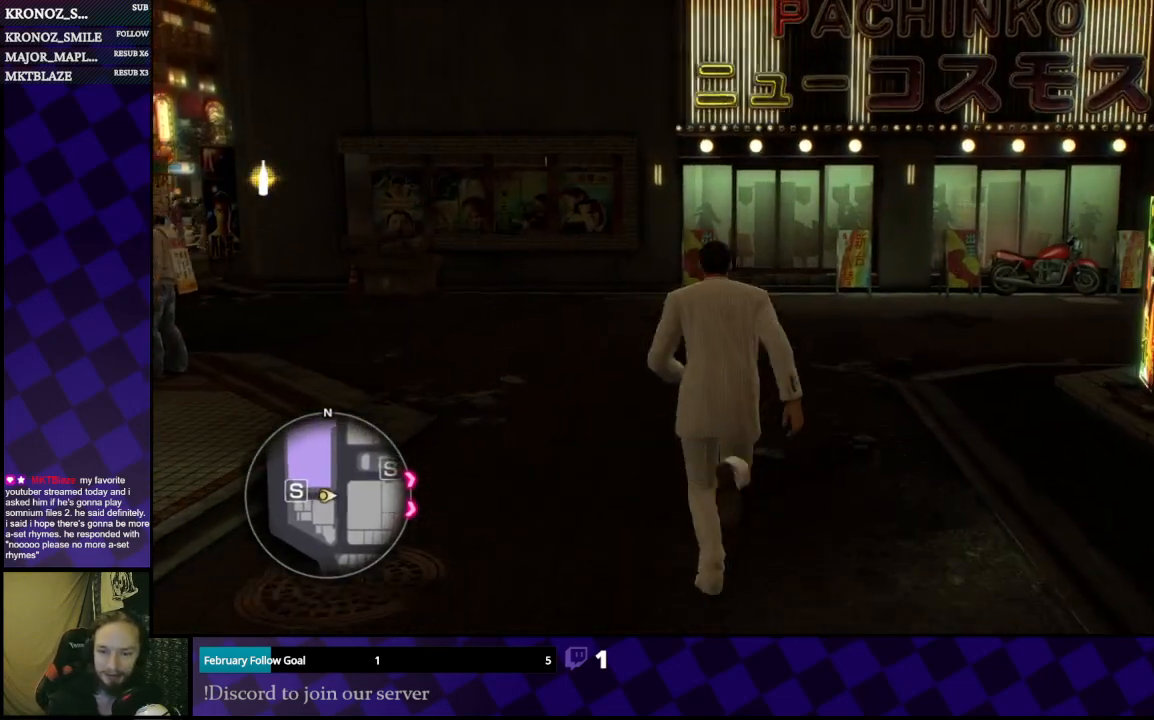
{"buttons": [], "left_stick": "center", "right_stick": "center", "events": []}
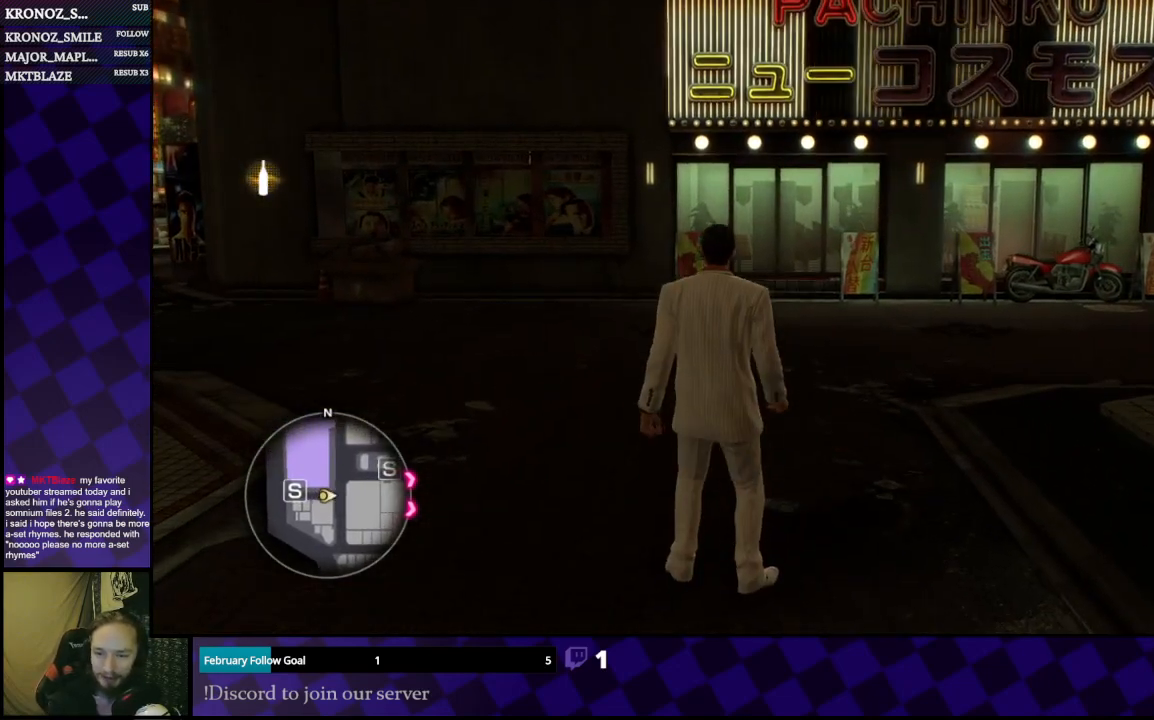
{"buttons": [], "left_stick": "center", "right_stick": "center", "events": []}
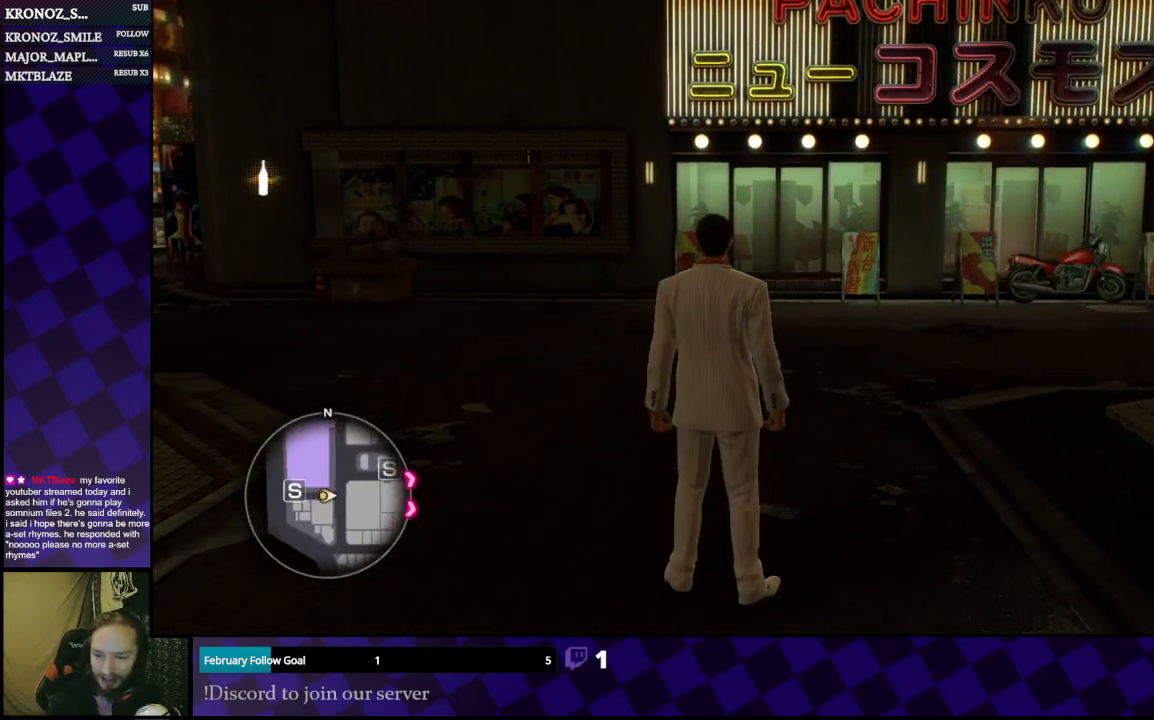
{"buttons": [], "left_stick": "center", "right_stick": "center", "events": []}
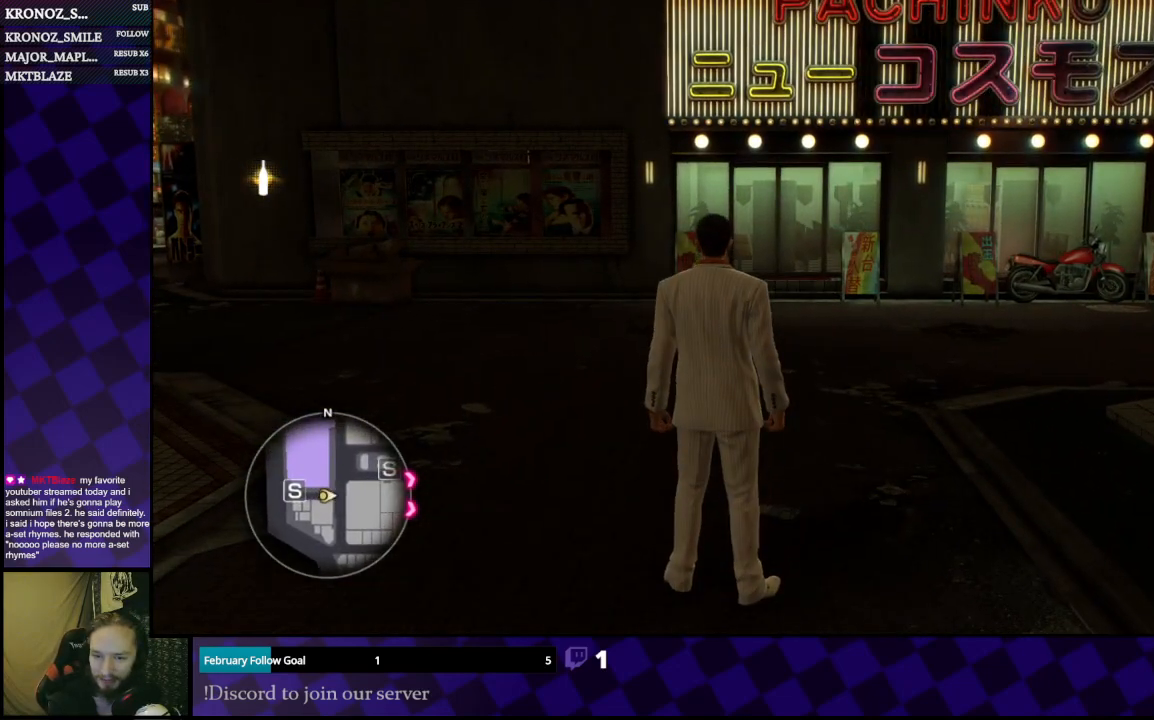
{"buttons": [], "left_stick": "center", "right_stick": "center", "events": []}
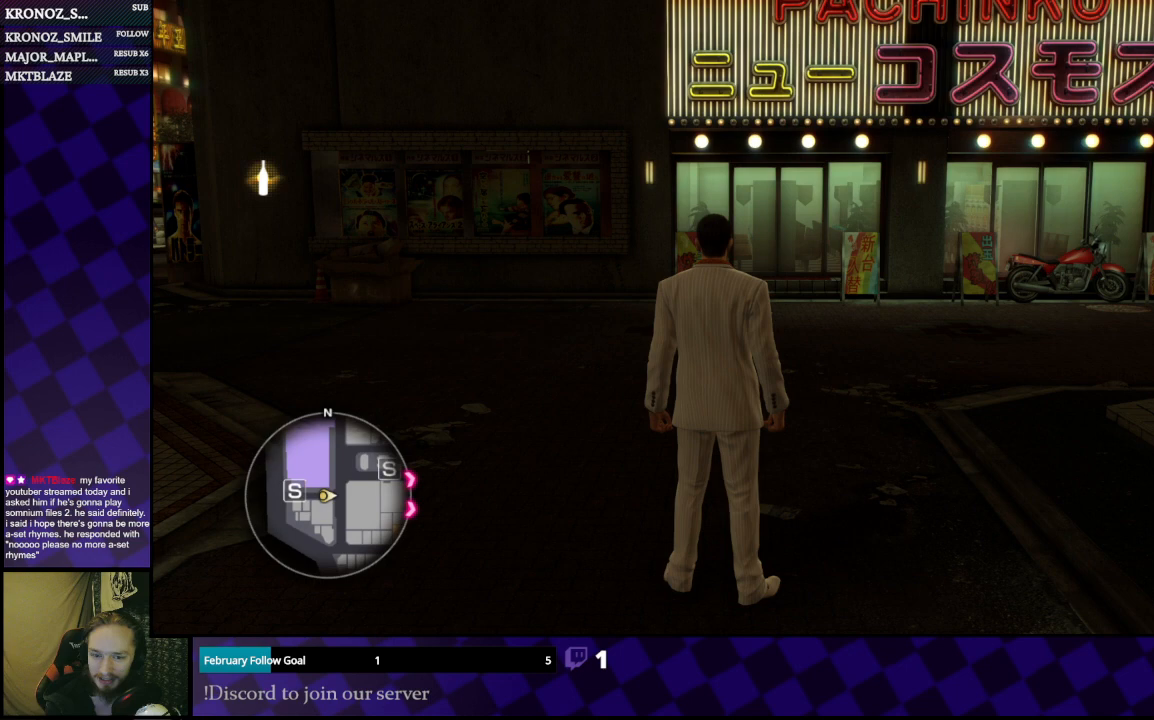
{"buttons": [], "left_stick": "center", "right_stick": "center", "events": []}
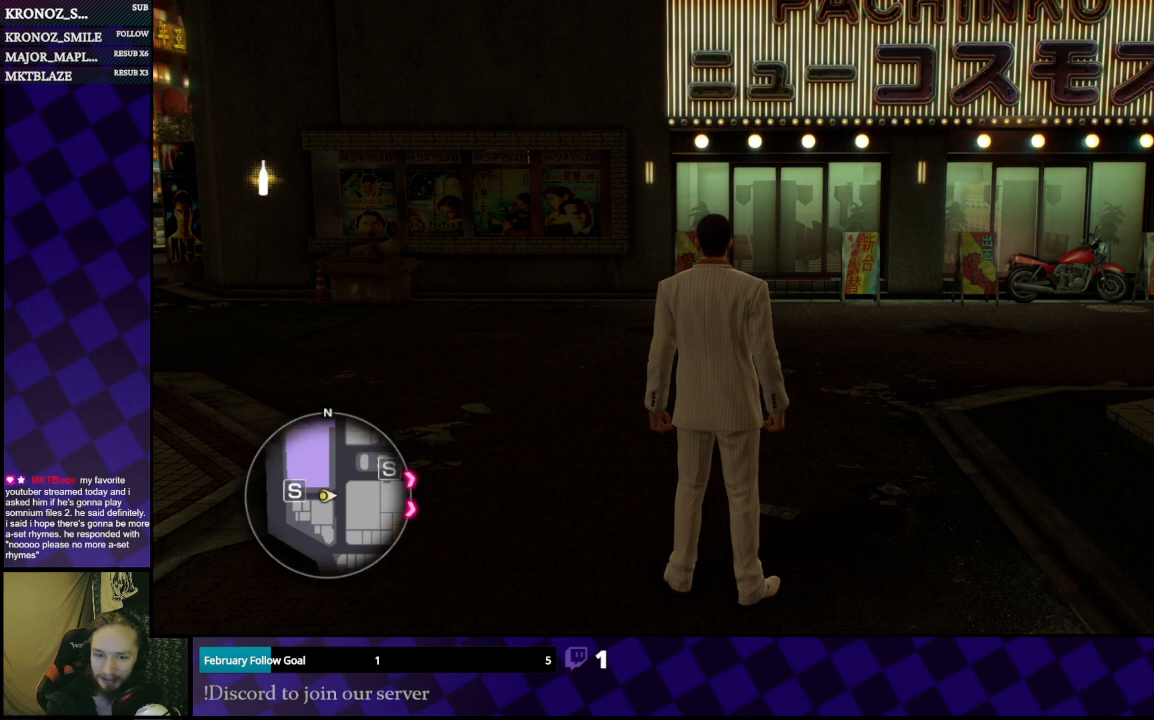
{"buttons": [], "left_stick": "center", "right_stick": "center", "events": []}
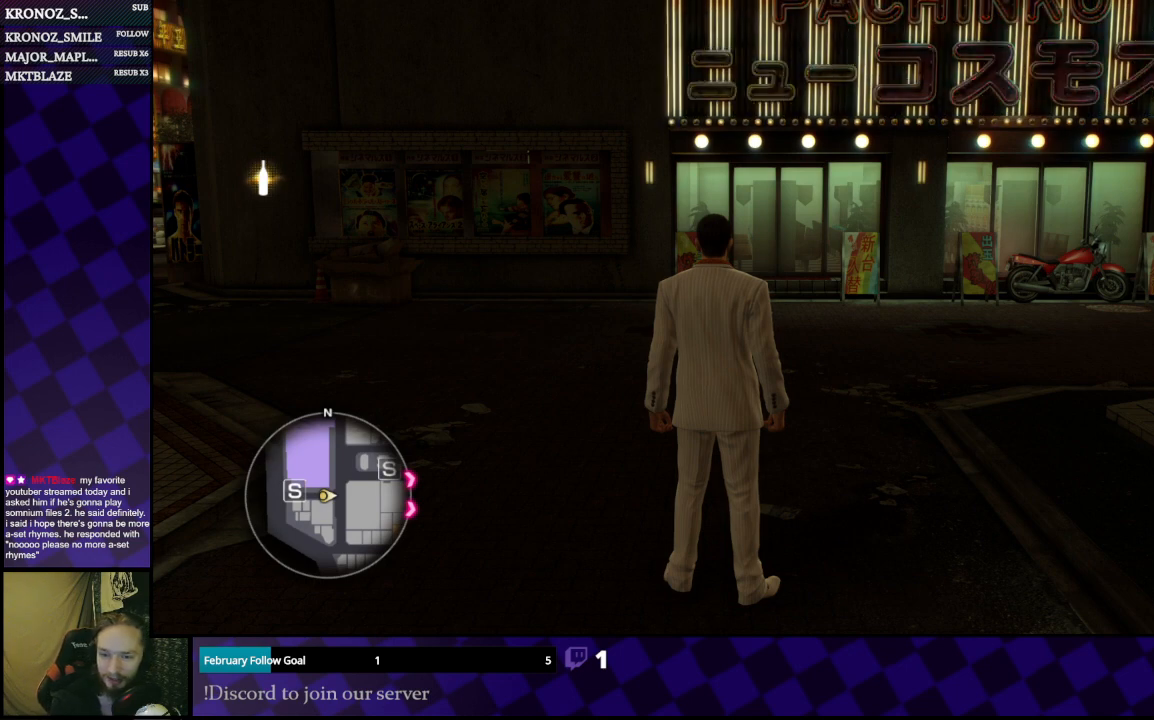
{"buttons": [], "left_stick": "up", "right_stick": "center", "events": [[67, "left_stick", "up"]]}